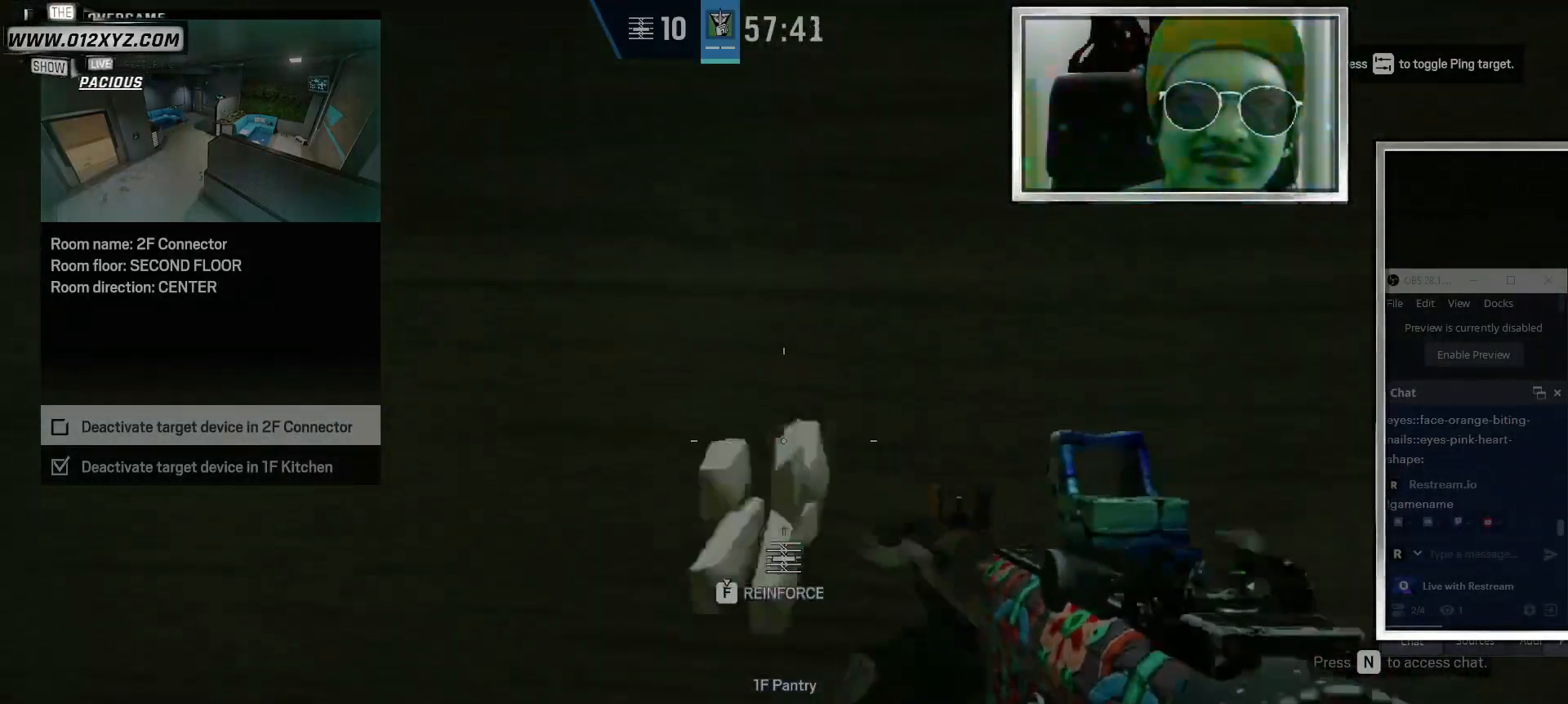
Gameplay with keyboard and mouse; each line is a JSON object with the keys and mouse buttons held at the frame after it. "events" lists presses ("down") and releases ("up") of "1", "2", "3", "4", "5", "a", "alt", "b", "c", "ctrl", "d", "e", "f", "g", "q", "r", "s", "shift", "space", "t", "tab", "v", "w", "x", "z", "mouse_left", "mouse_wheel" and "mouse_right" between this image and that frame as [ms after this image, input, new state], when the widget could be followed in between. "mouse_left", "mouse_wheel", "mouse_right" = the "left", "wheel", "right" buttons of the "mouse" list. No other keys are recorded. "wheel" means that the mouse wheel is clicked or scrolled. Not read: mouse_move.
{"keys": [], "mouse": ["left"], "events": []}
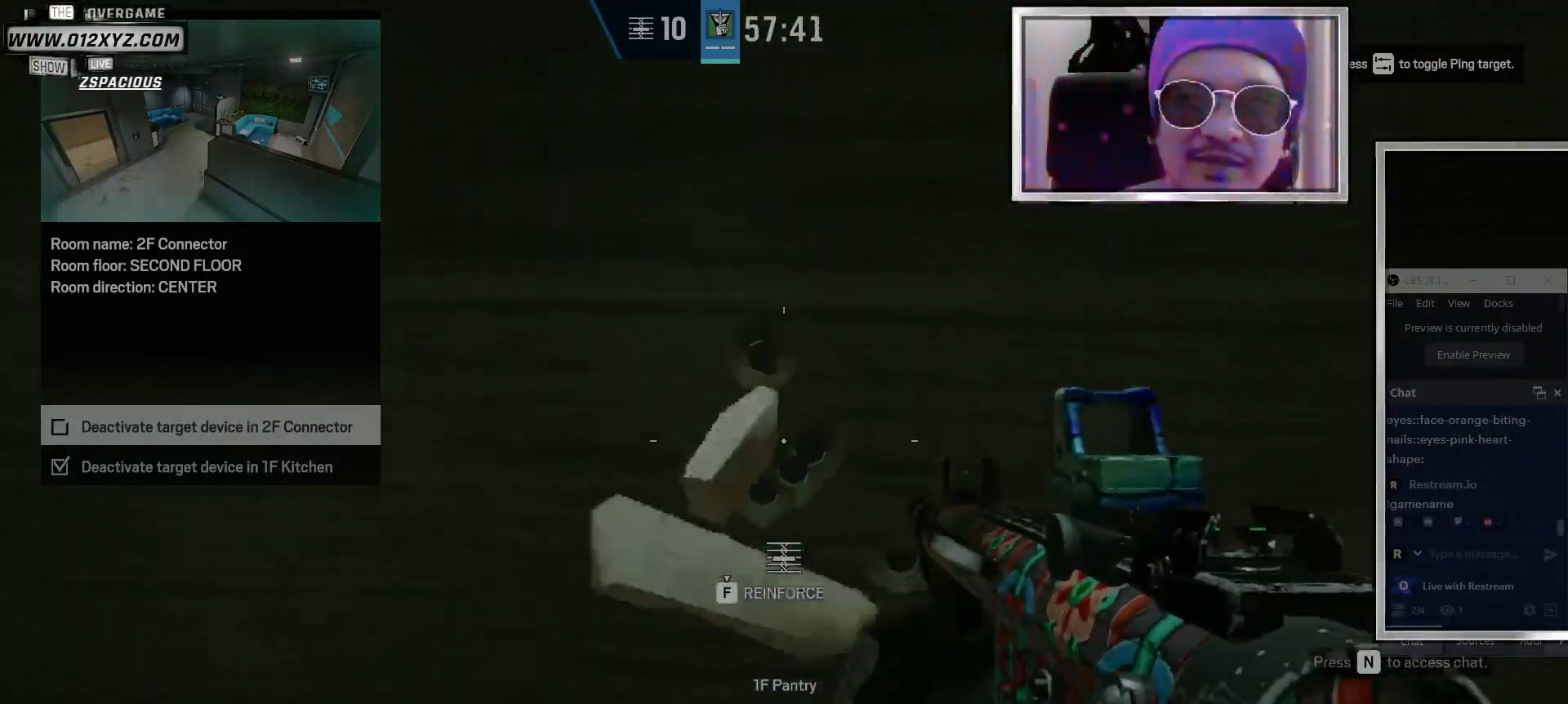
{"keys": [], "mouse": ["left"], "events": []}
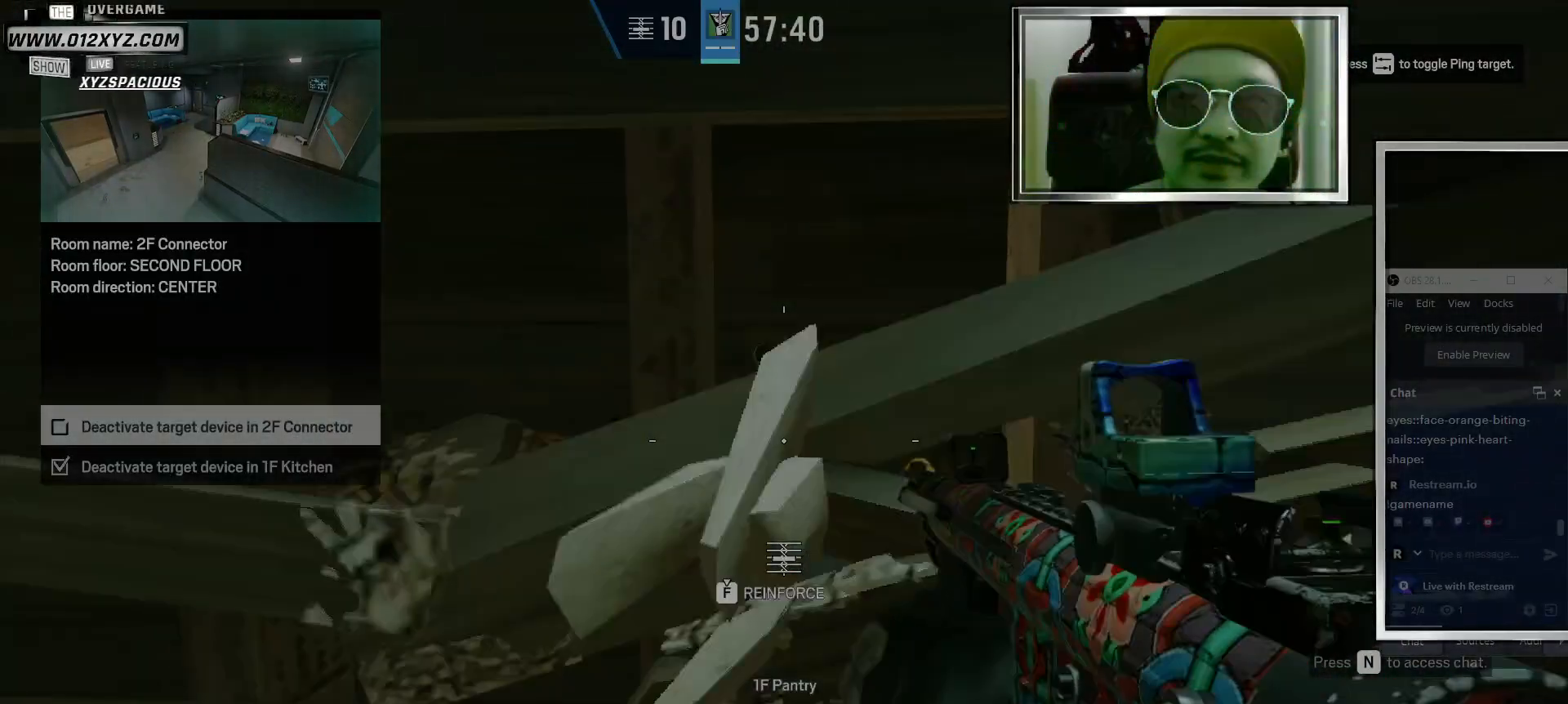
{"keys": [], "mouse": ["left"], "events": []}
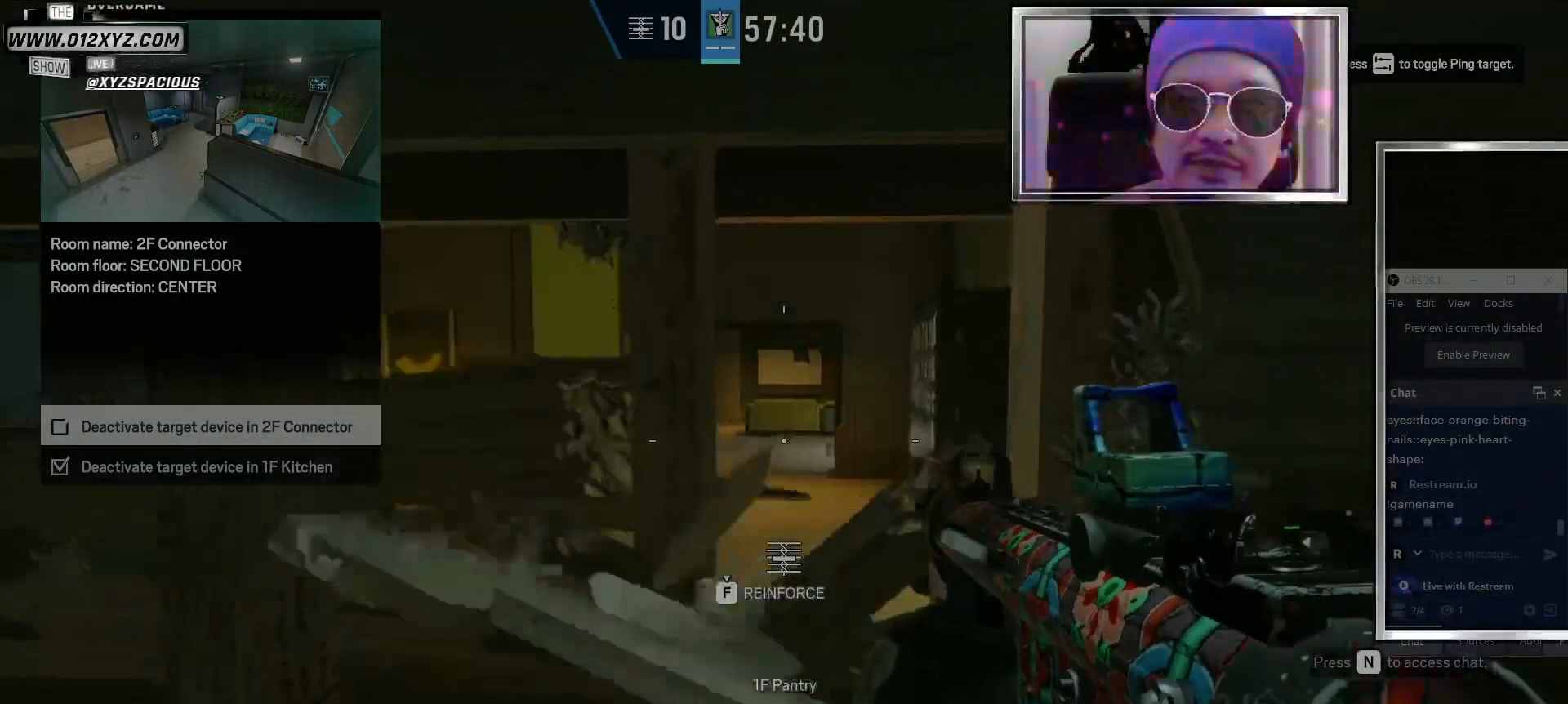
{"keys": ["s"], "mouse": [], "events": [[233, "s", "down"], [267, "mouse_left", "up"]]}
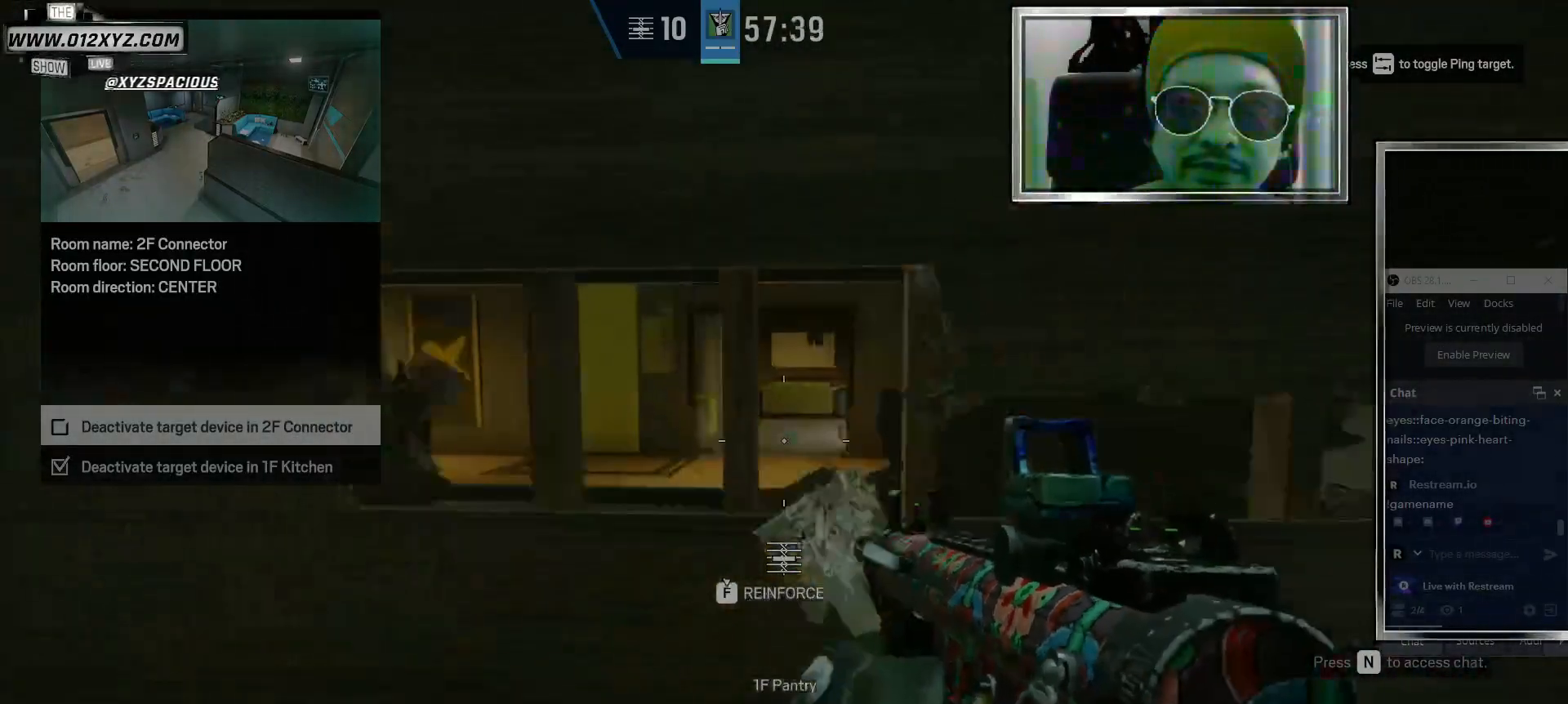
{"keys": ["d"], "mouse": [], "events": [[67, "a", "down"], [67, "s", "up"], [200, "w", "down"], [300, "a", "up"], [467, "d", "down"], [467, "w", "up"]]}
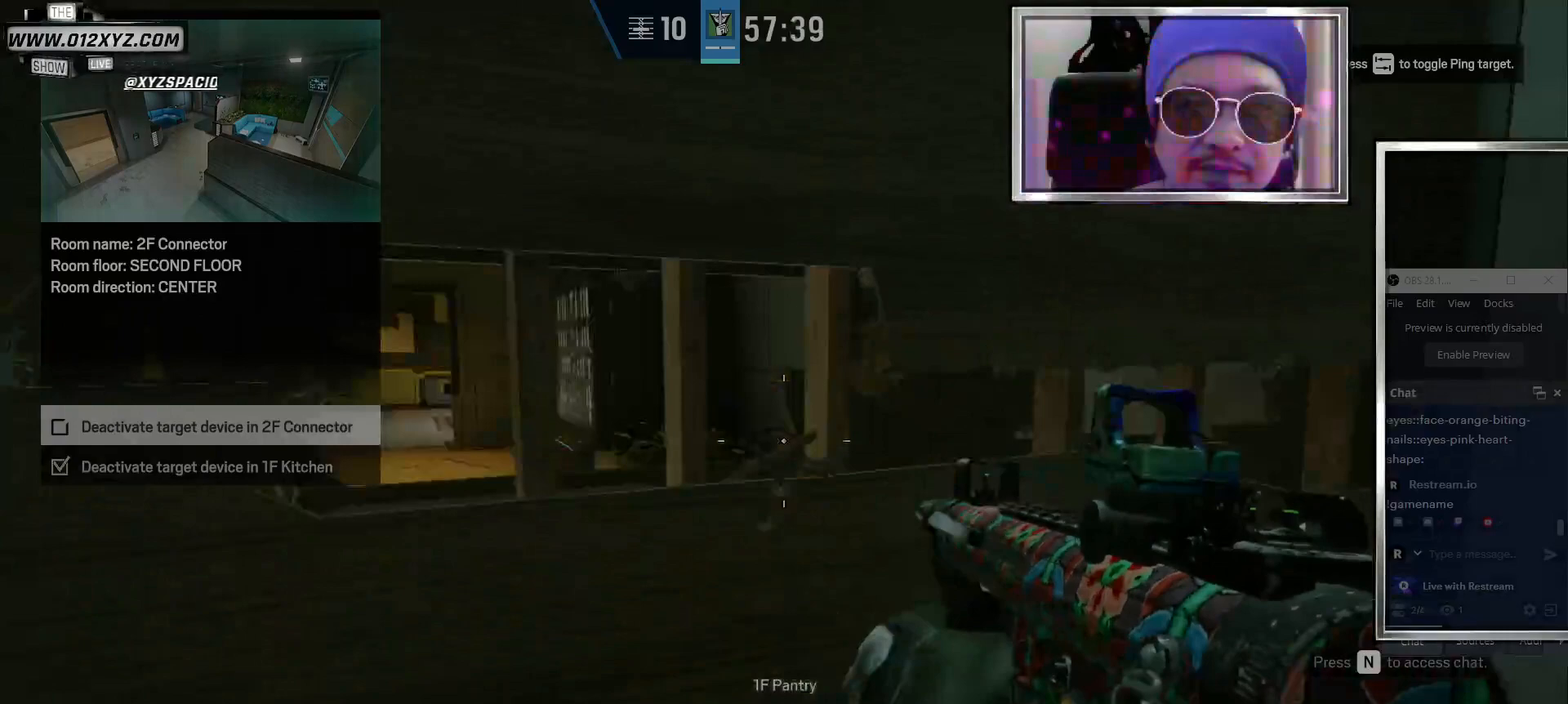
{"keys": ["shift", "w"], "mouse": [], "events": [[133, "w", "down"], [400, "shift", "down"], [500, "d", "up"]]}
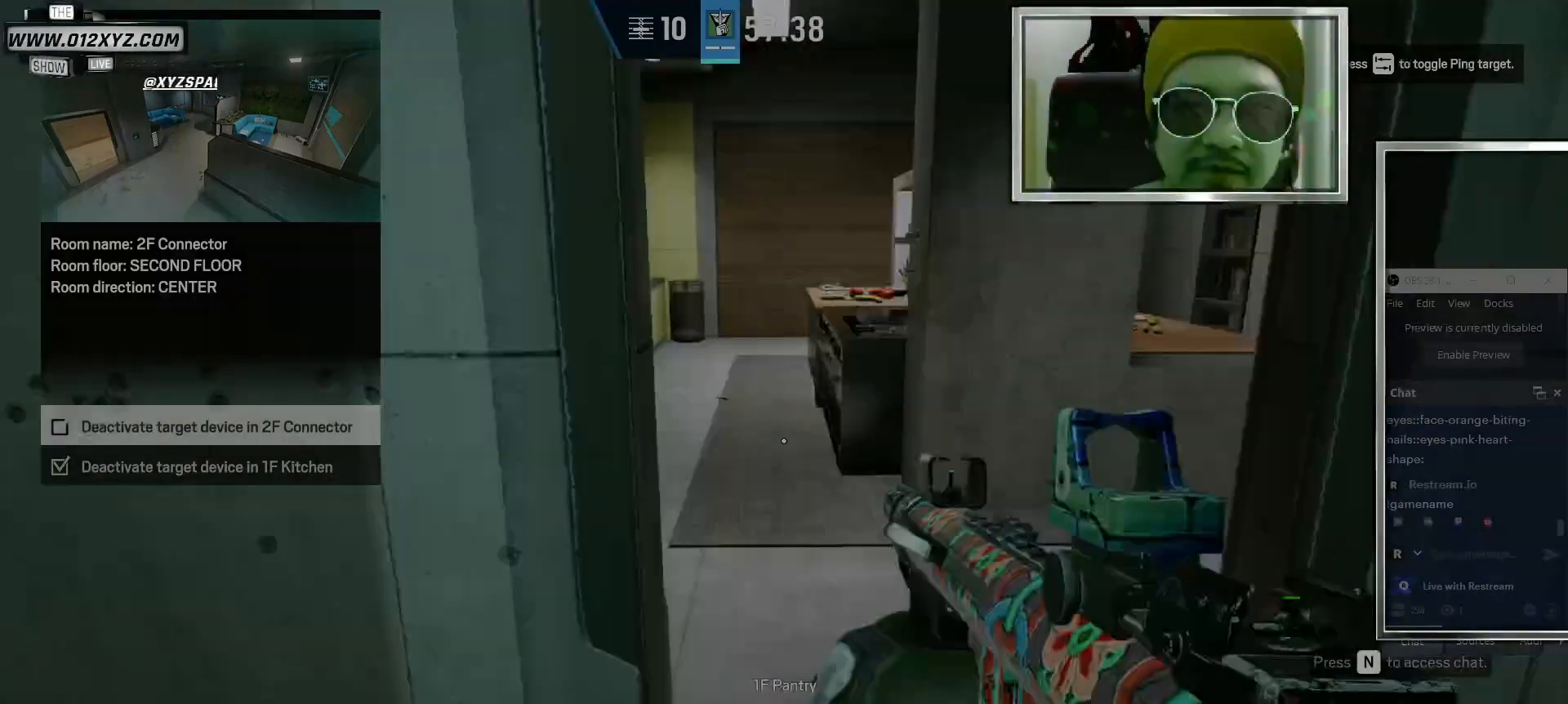
{"keys": ["d", "w"], "mouse": [], "events": [[400, "d", "down"], [400, "shift", "up"]]}
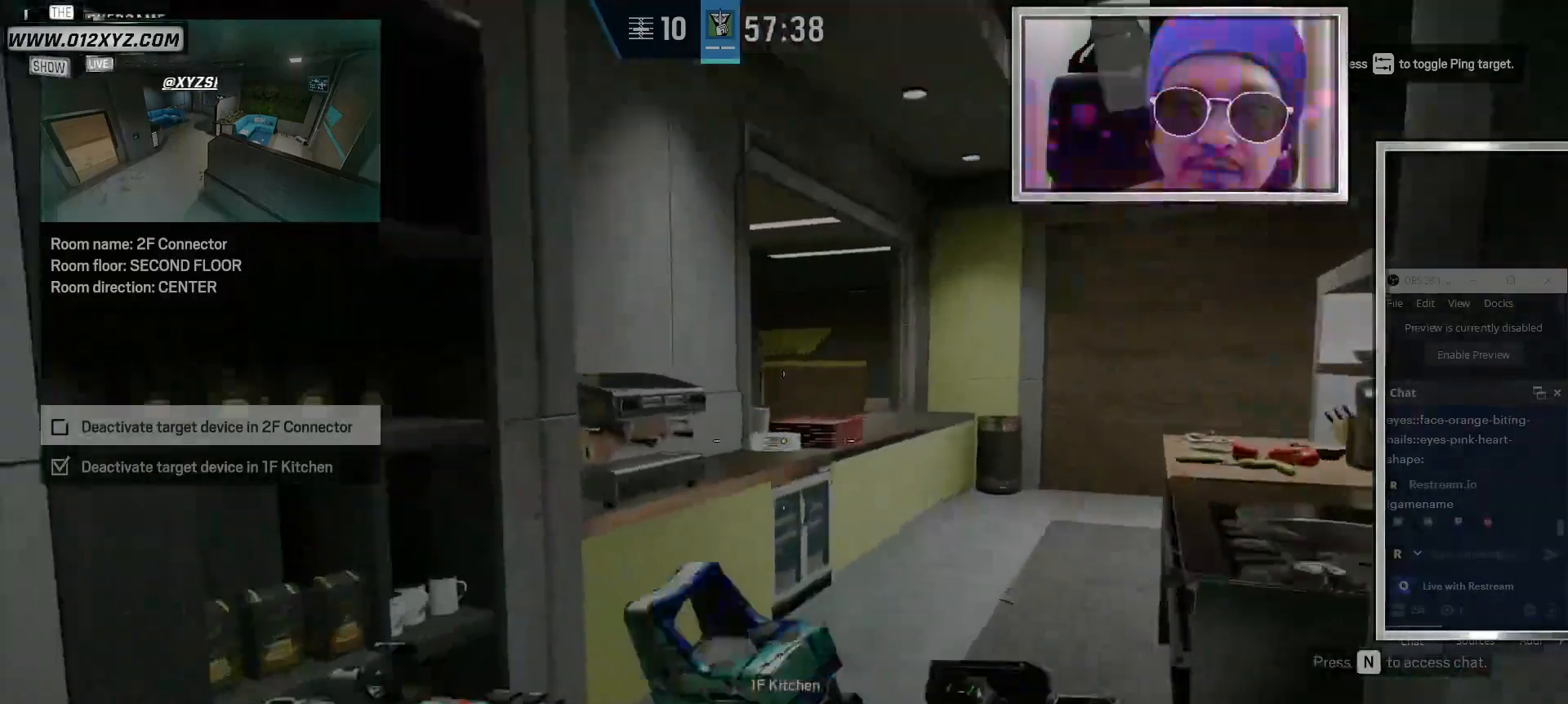
{"keys": ["w"], "mouse": [], "events": [[433, "d", "up"]]}
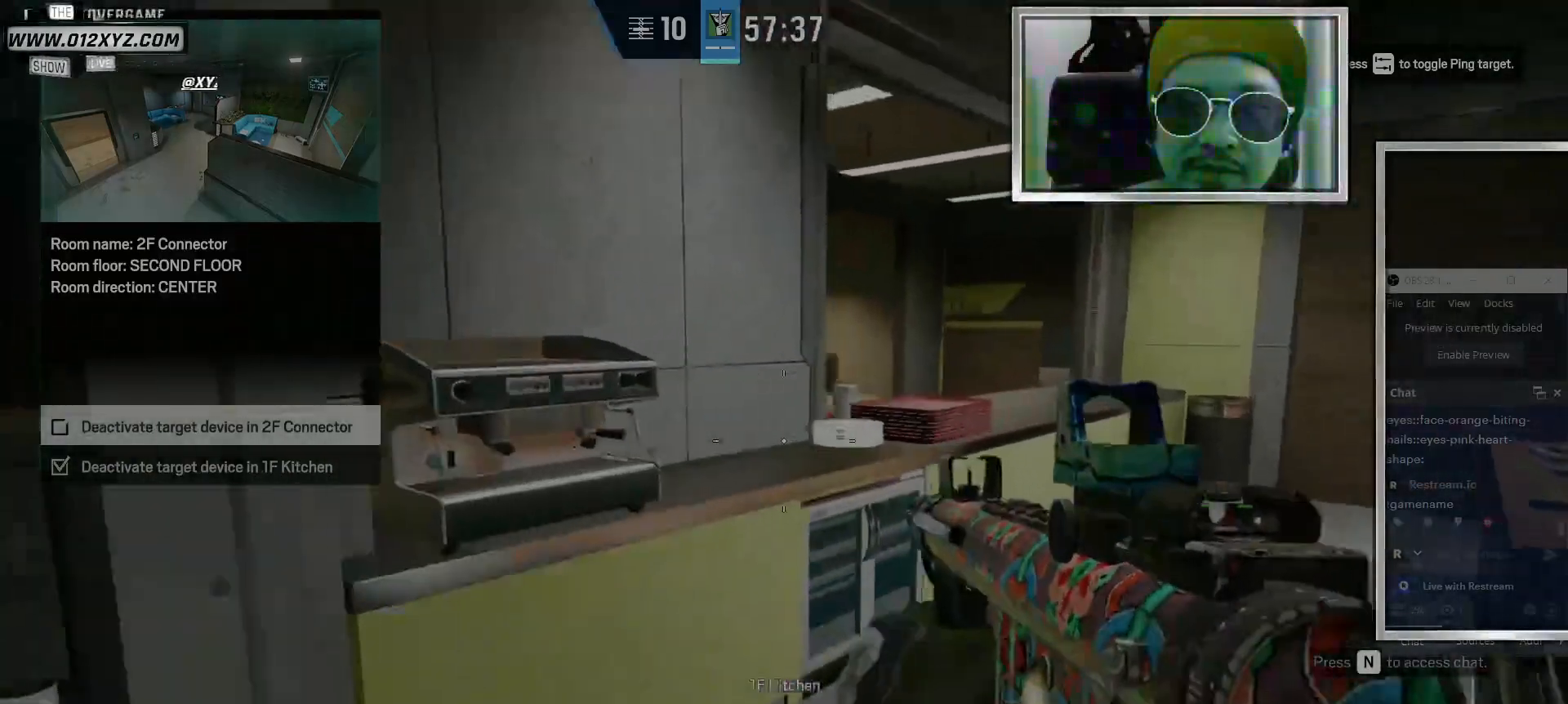
{"keys": ["d"], "mouse": [], "events": [[167, "a", "down"], [200, "w", "up"], [400, "a", "up"], [400, "d", "down"]]}
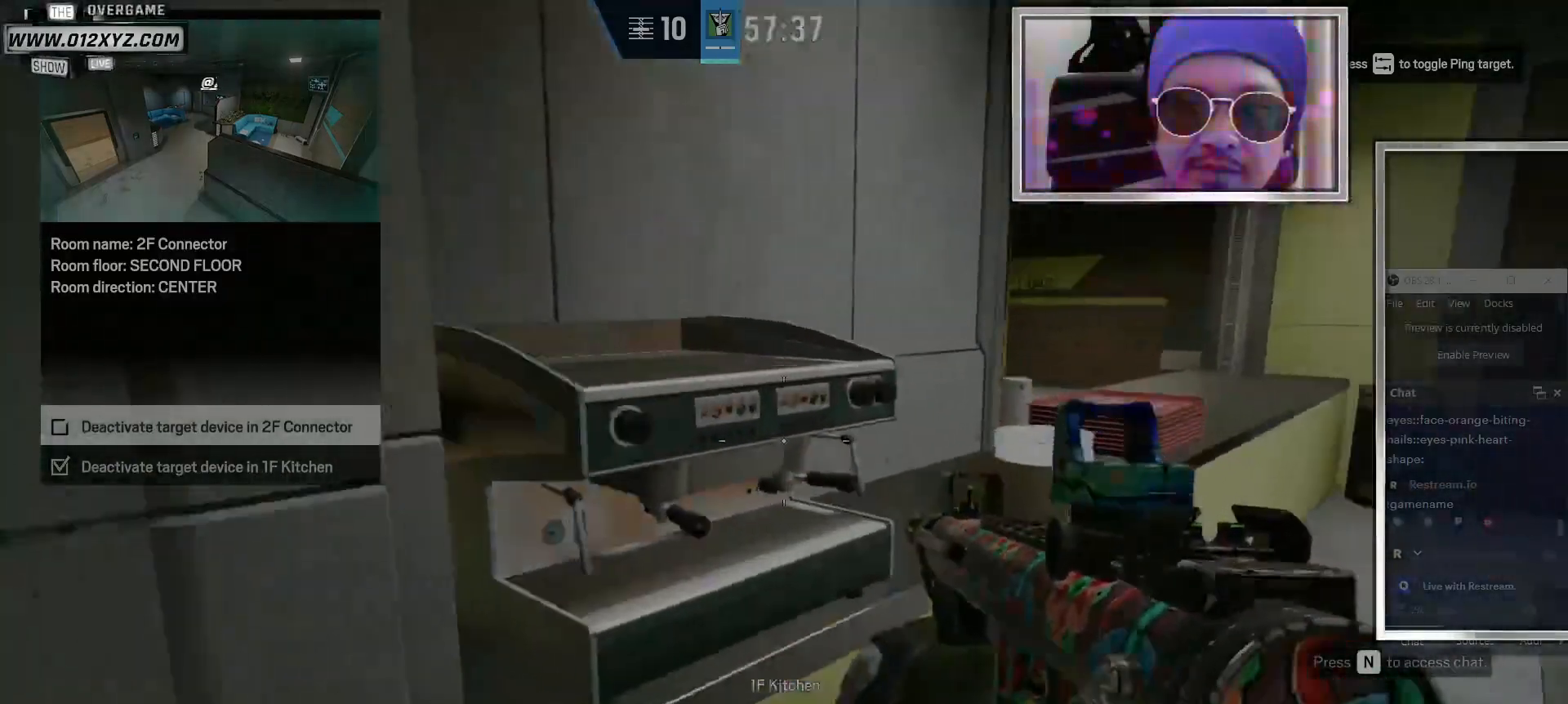
{"keys": ["d"], "mouse": [], "events": [[200, "w", "down"], [400, "w", "up"]]}
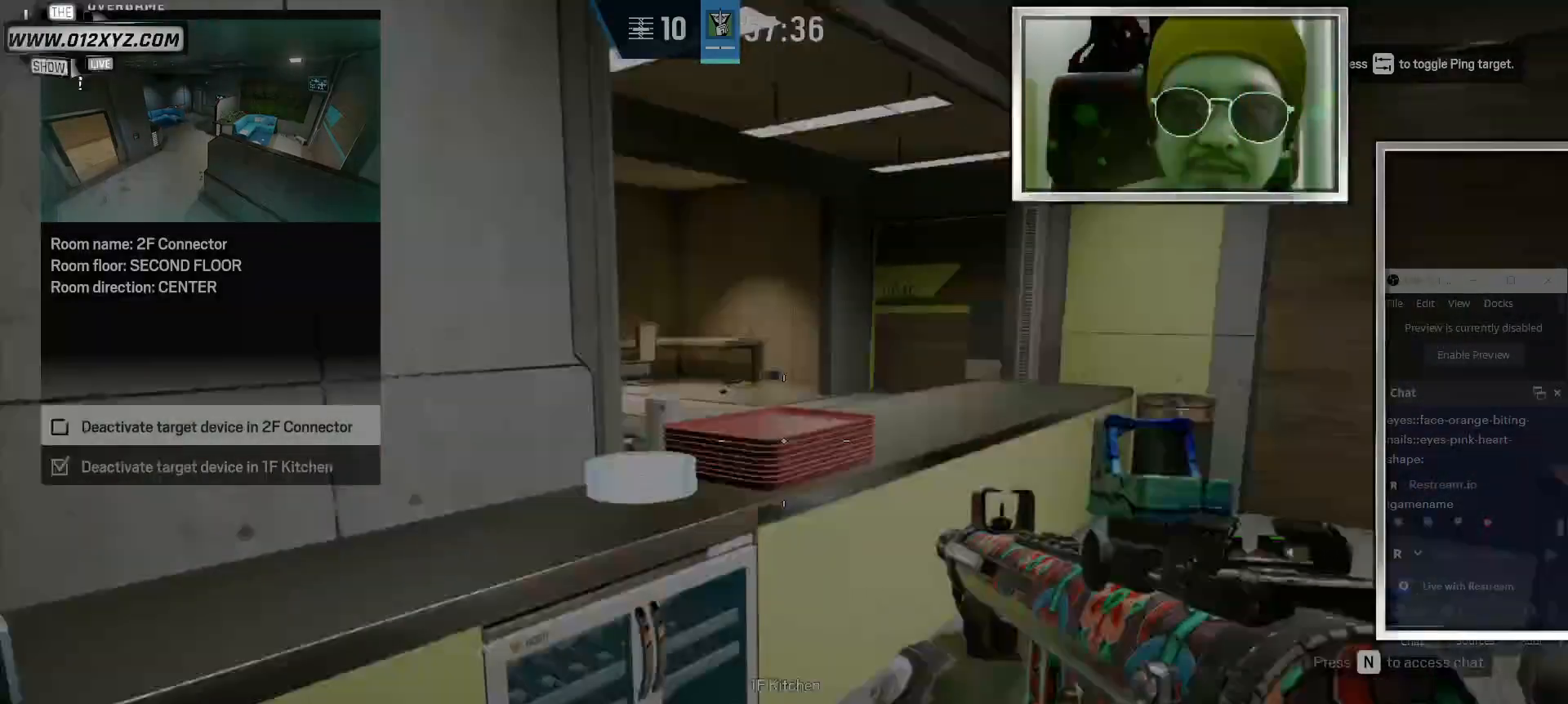
{"keys": ["w"], "mouse": [], "events": [[100, "w", "down"], [167, "d", "up"]]}
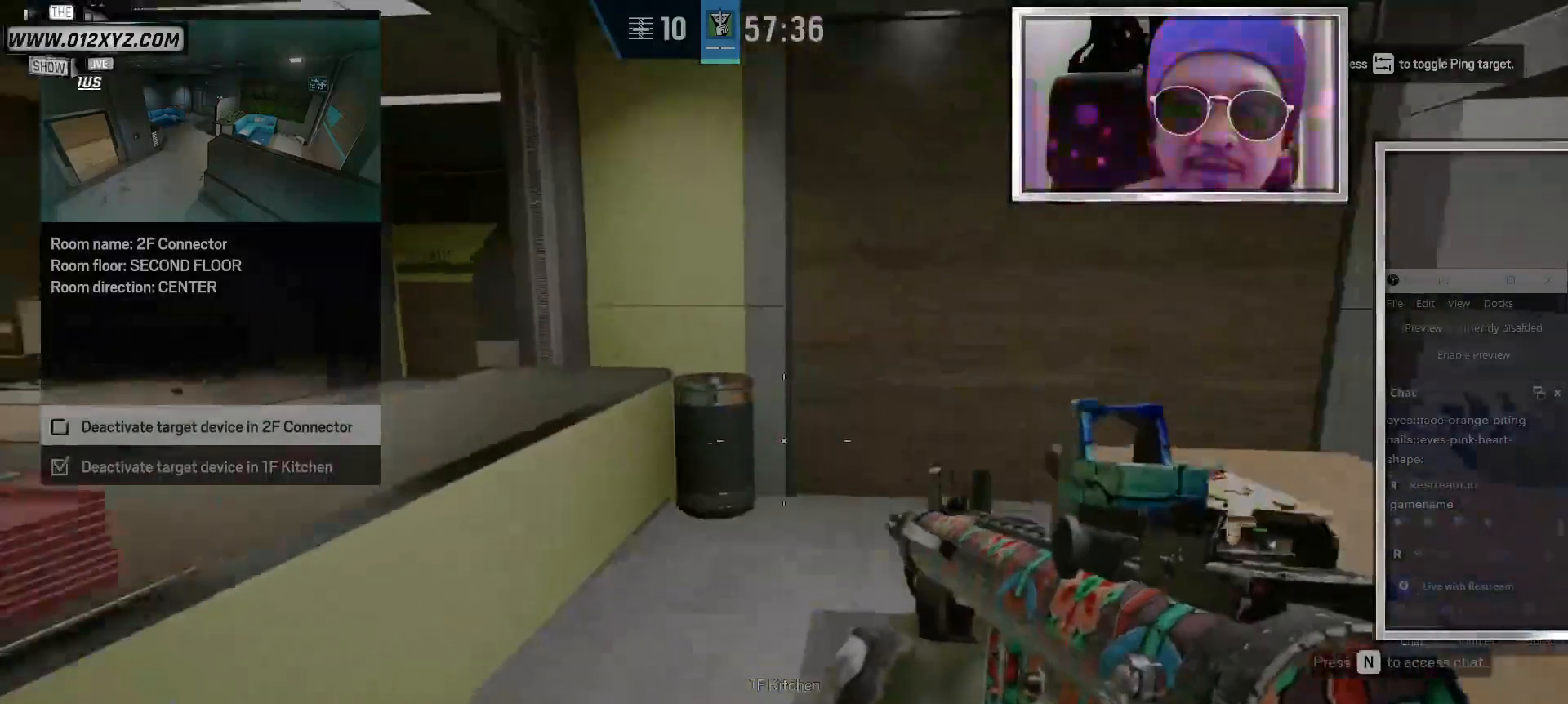
{"keys": ["w"], "mouse": [], "events": [[67, "shift", "down"], [433, "shift", "up"]]}
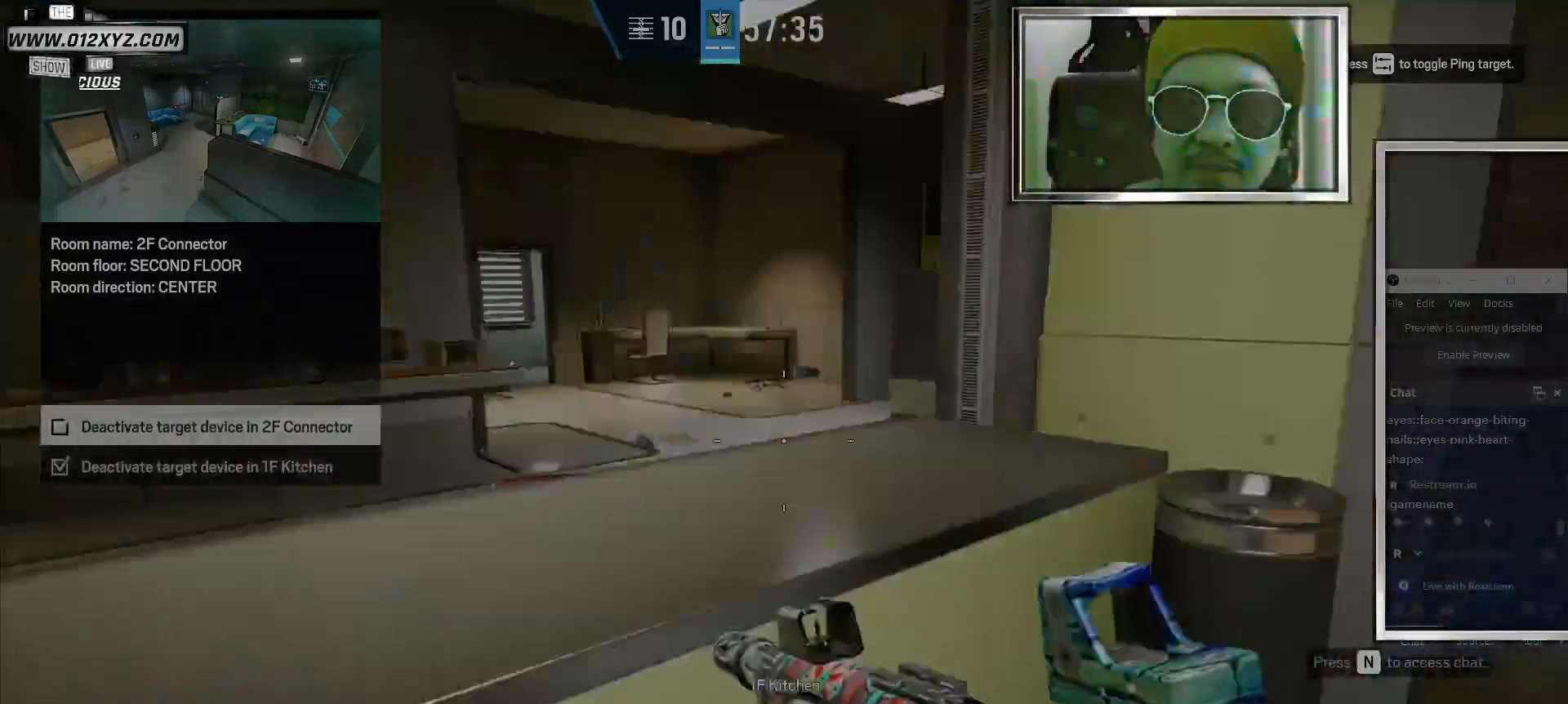
{"keys": ["w"], "mouse": [], "events": [[100, "space", "down"], [233, "space", "up"]]}
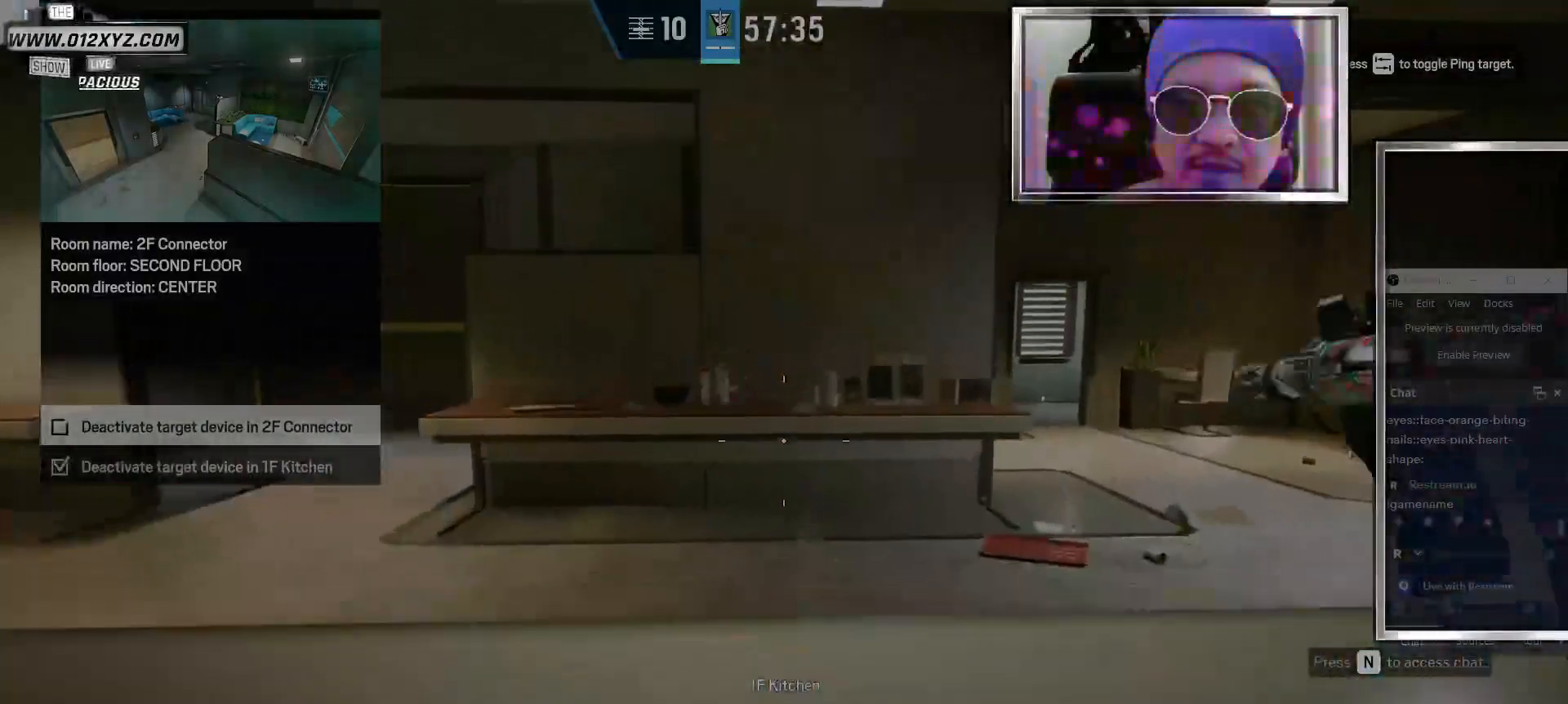
{"keys": ["w"], "mouse": [], "events": [[133, "shift", "down"], [400, "shift", "up"]]}
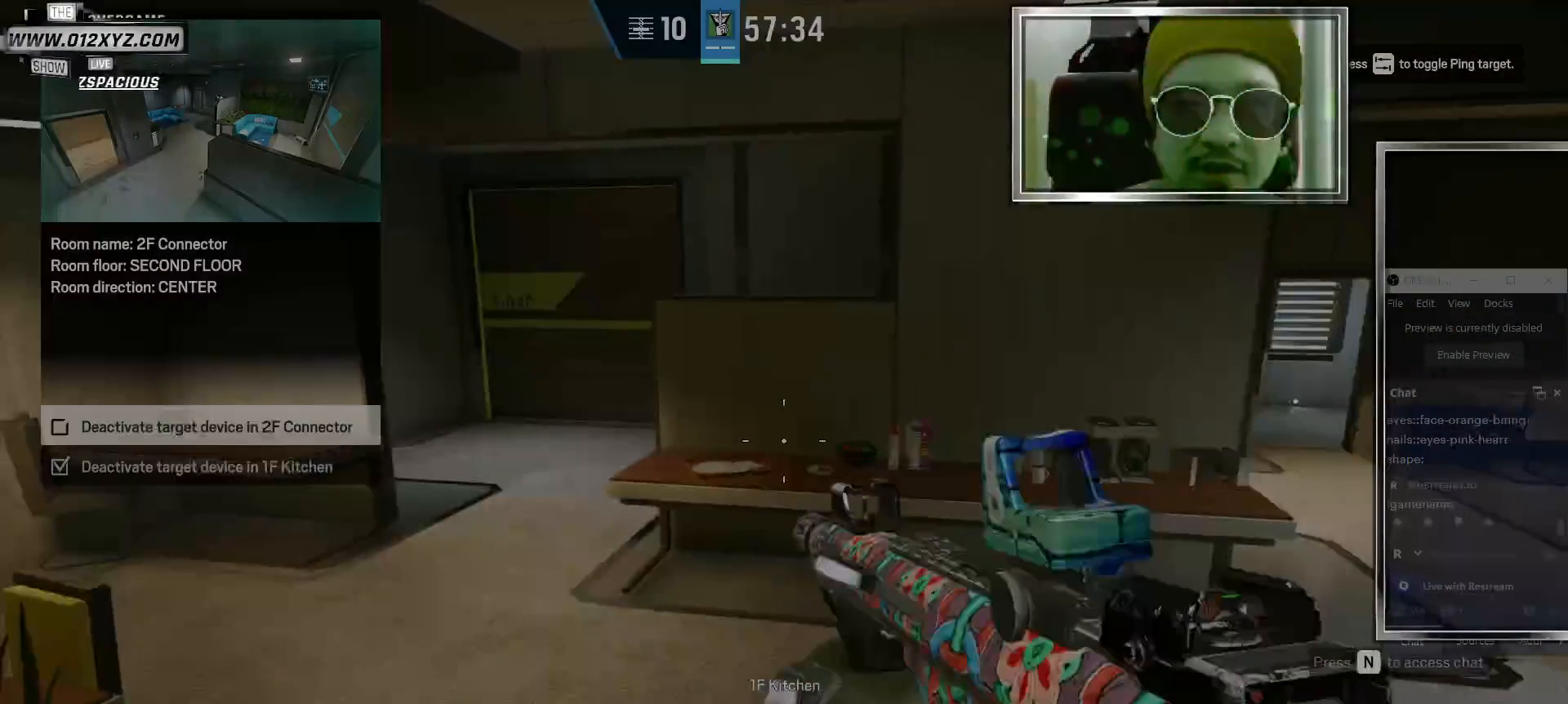
{"keys": ["a"], "mouse": [], "events": [[367, "a", "down"], [500, "w", "up"]]}
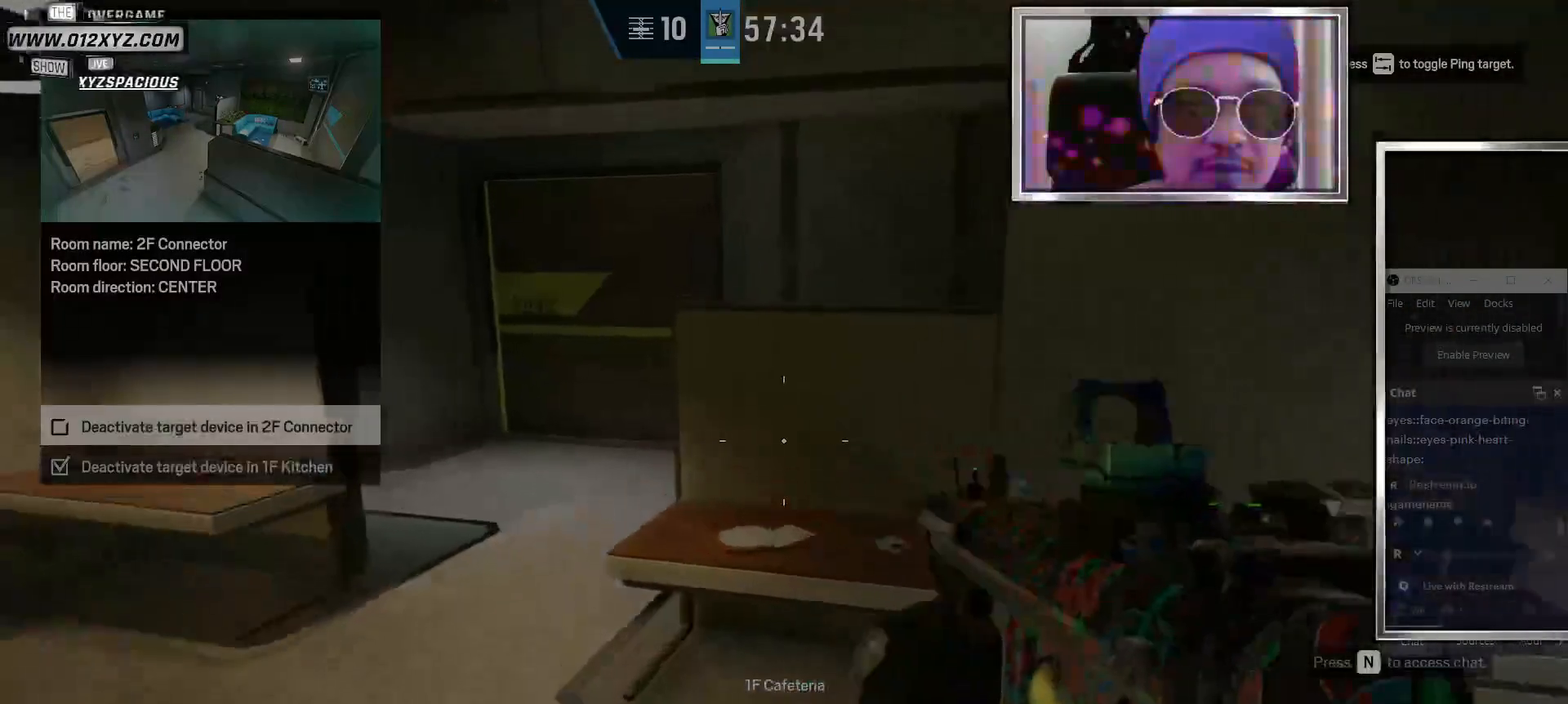
{"keys": ["d", "w"], "mouse": [], "events": [[233, "w", "down"], [300, "a", "up"], [433, "d", "down"]]}
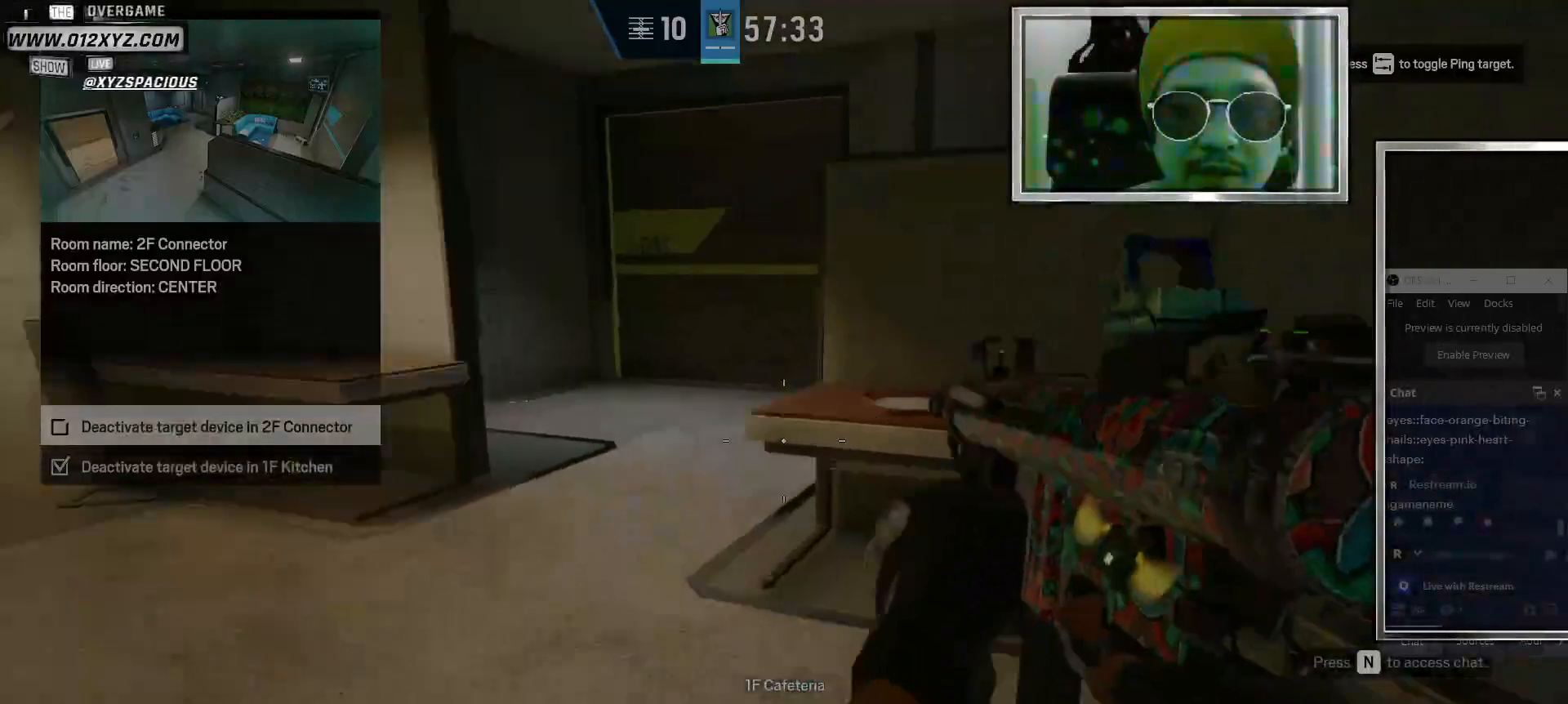
{"keys": ["w"], "mouse": [], "events": [[233, "d", "up"]]}
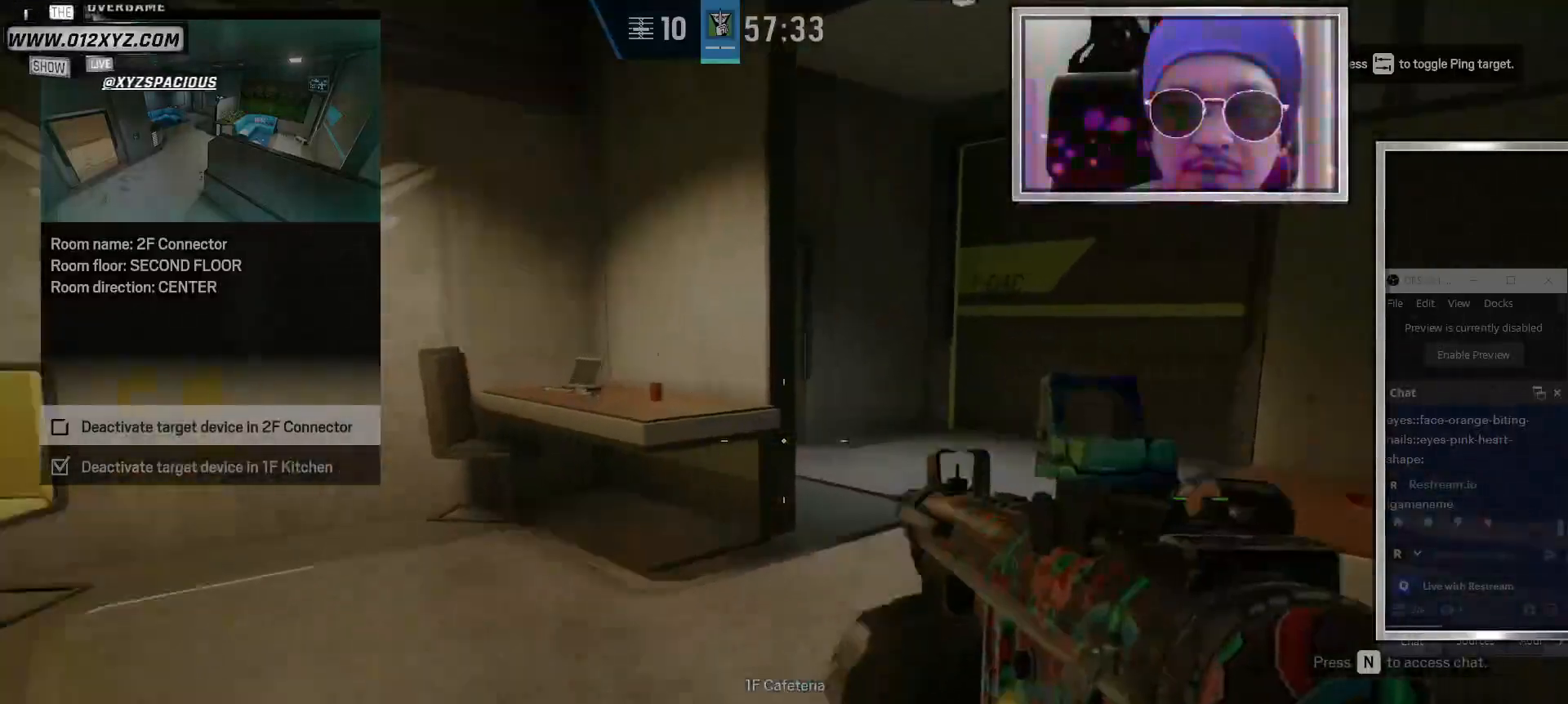
{"keys": ["w"], "mouse": [], "events": []}
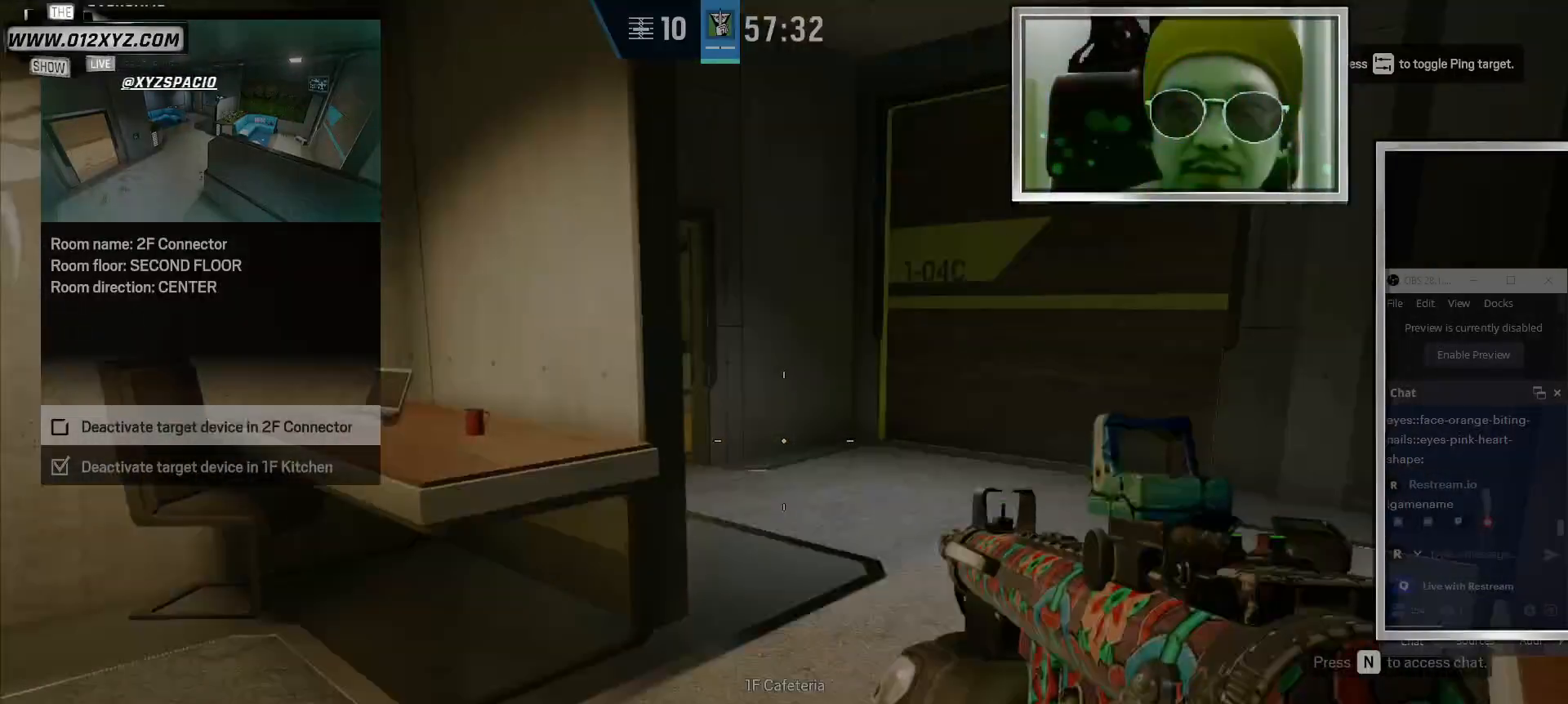
{"keys": ["shift", "w"], "mouse": [], "events": [[67, "d", "down"], [467, "shift", "down"], [500, "d", "up"]]}
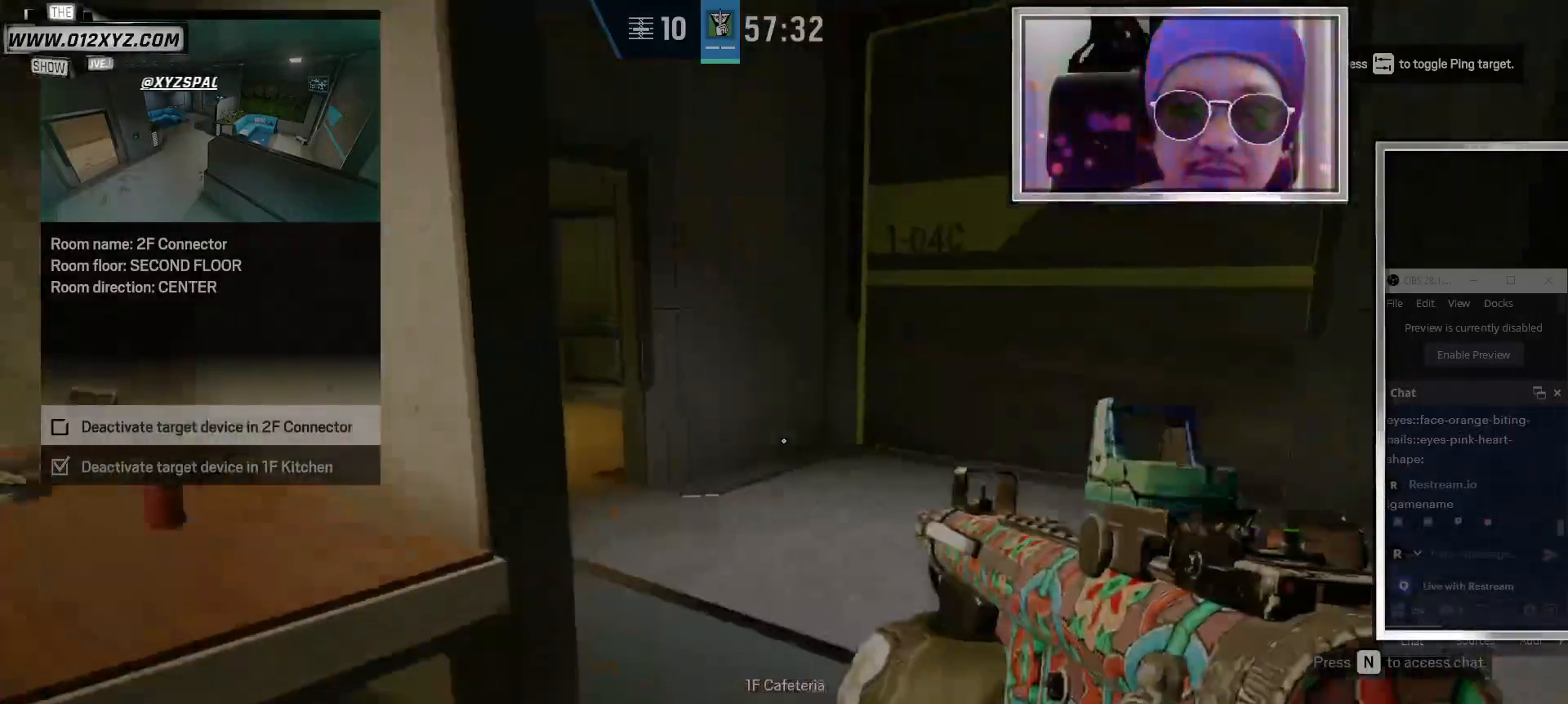
{"keys": ["shift", "w"], "mouse": [], "events": []}
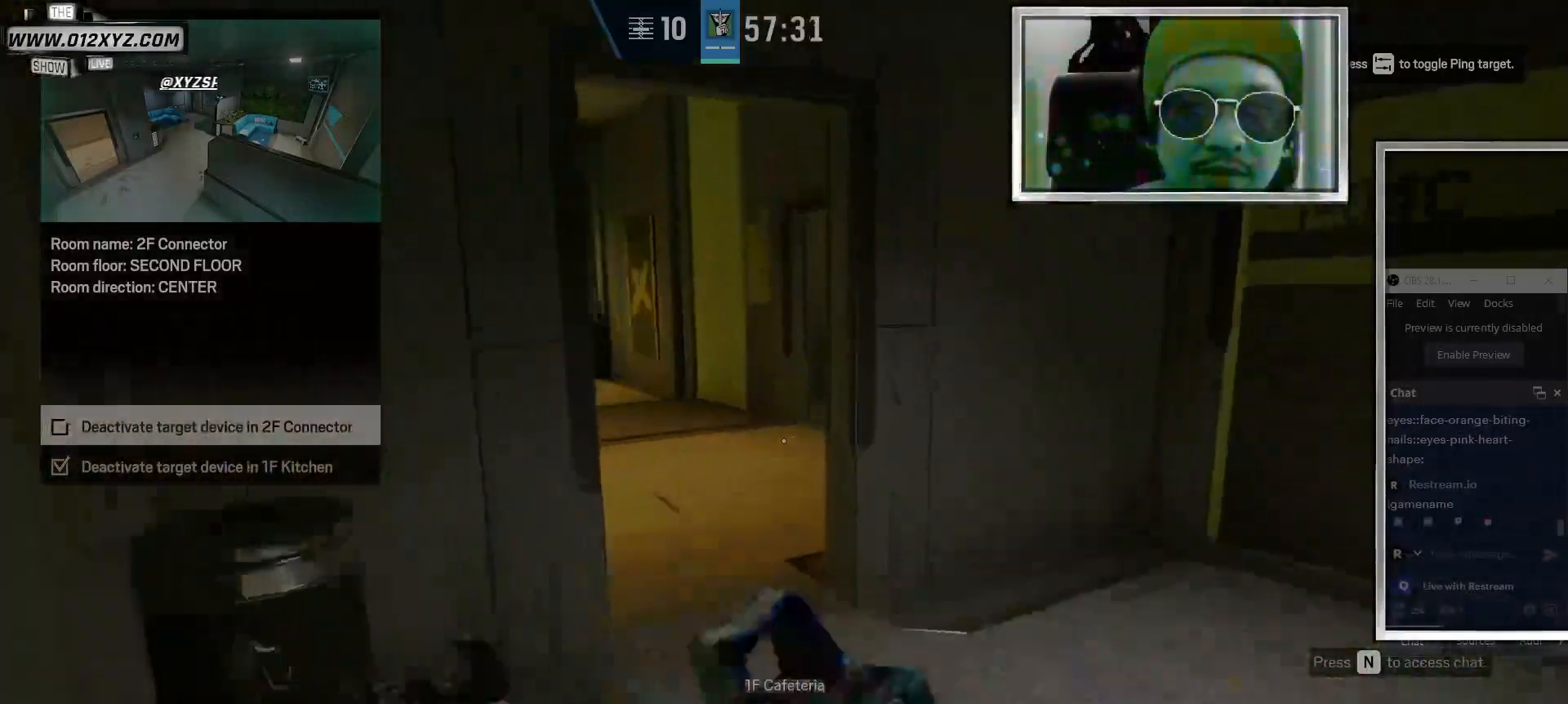
{"keys": ["d", "shift", "w"], "mouse": [], "events": [[467, "d", "down"]]}
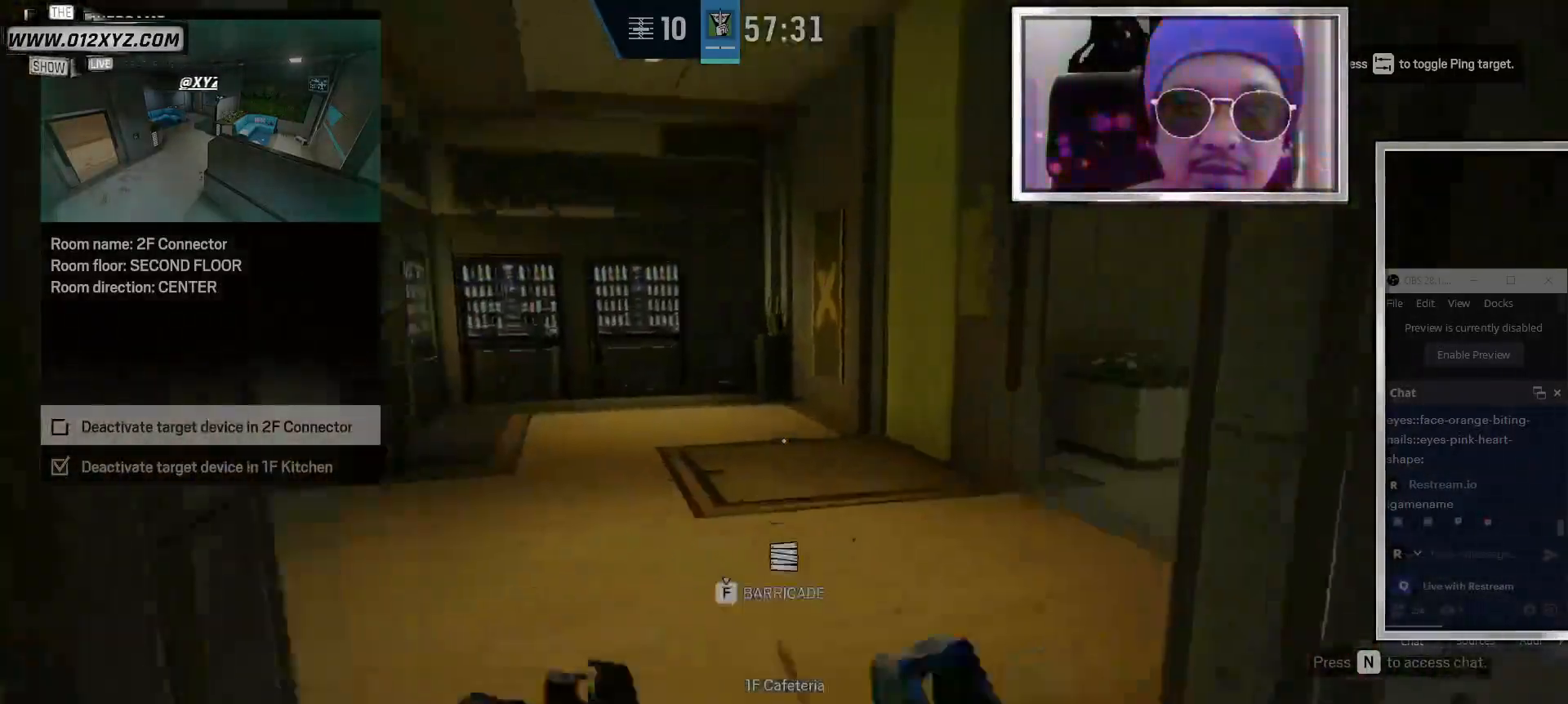
{"keys": ["w"], "mouse": [], "events": [[167, "shift", "up"], [500, "d", "up"]]}
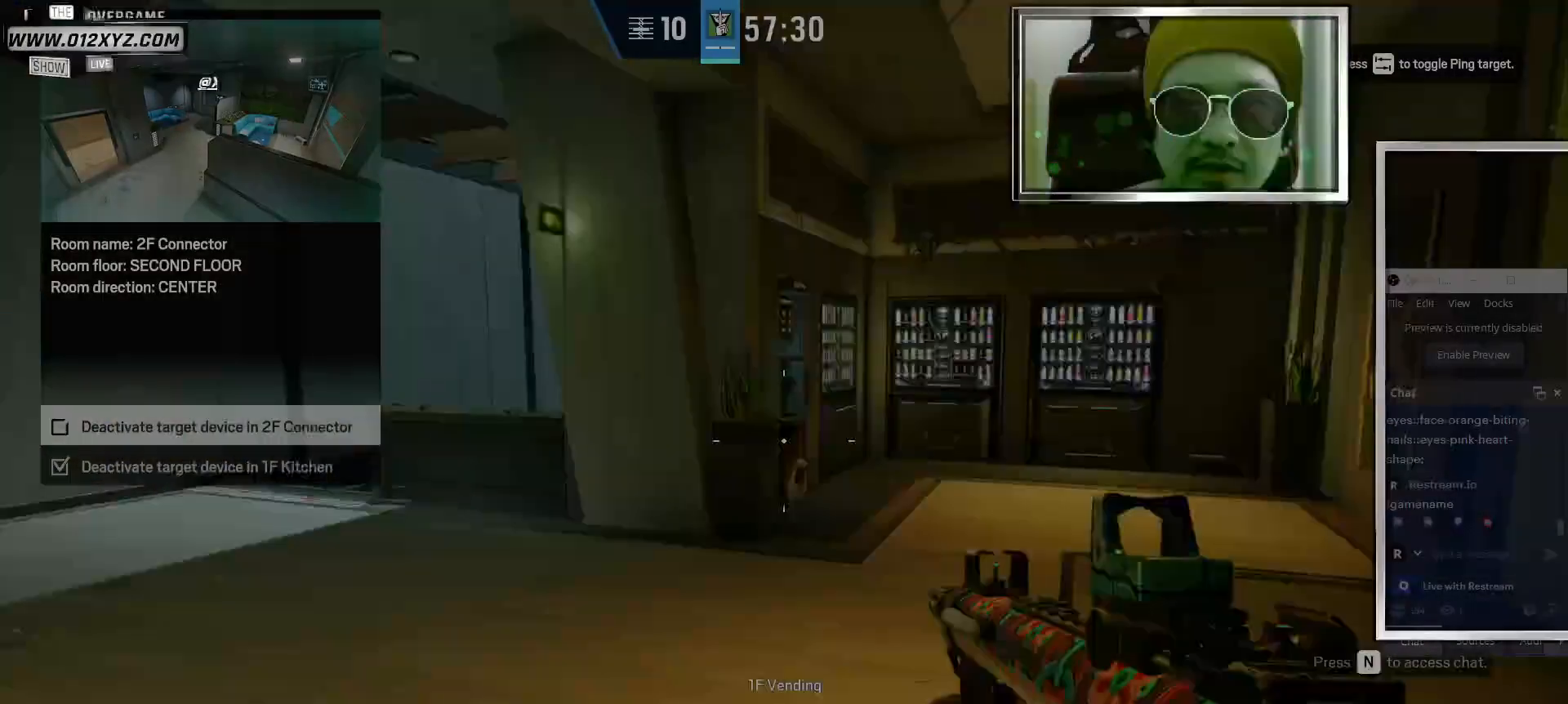
{"keys": ["w"], "mouse": [], "events": []}
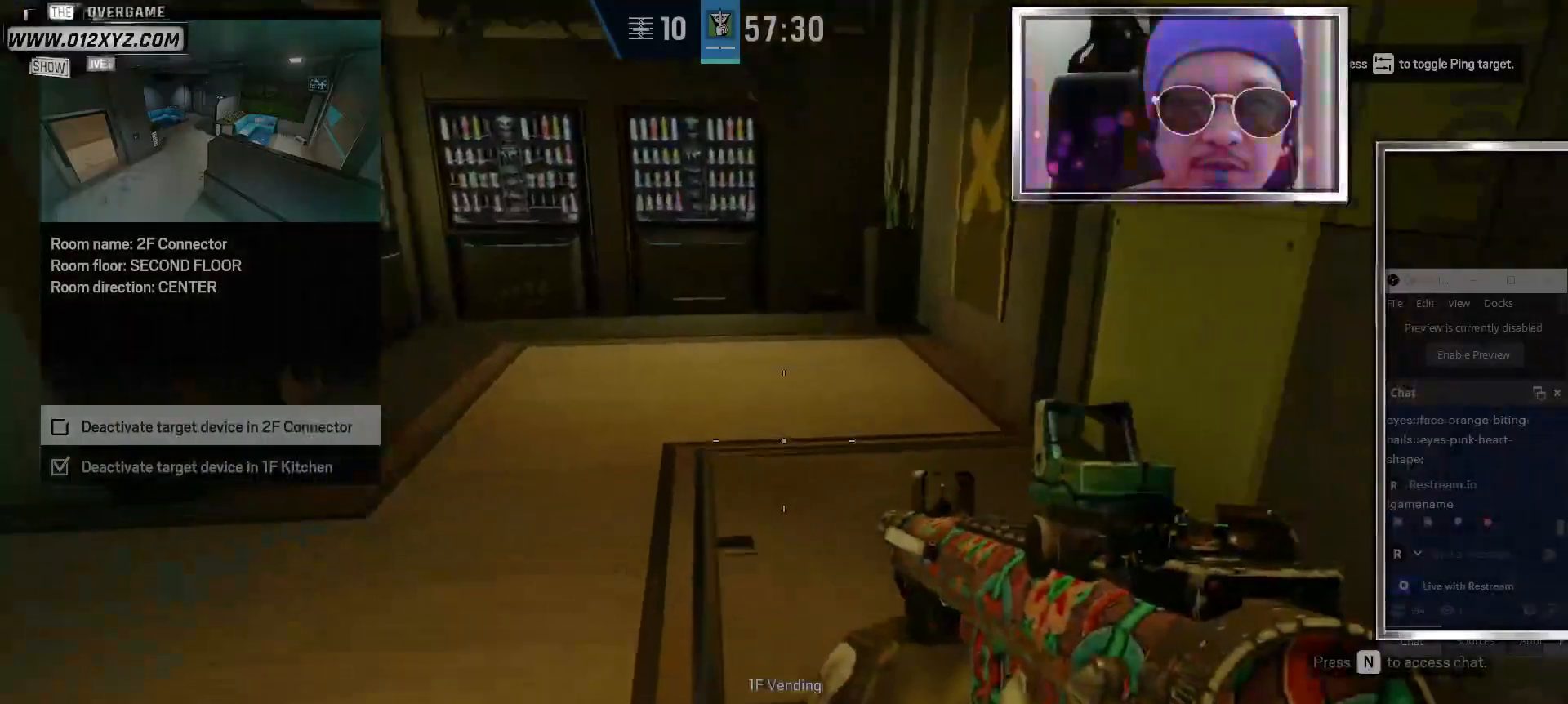
{"keys": ["w"], "mouse": [], "events": [[67, "a", "down"], [267, "mouse_right", "down"], [367, "mouse_right", "up"], [467, "a", "up"]]}
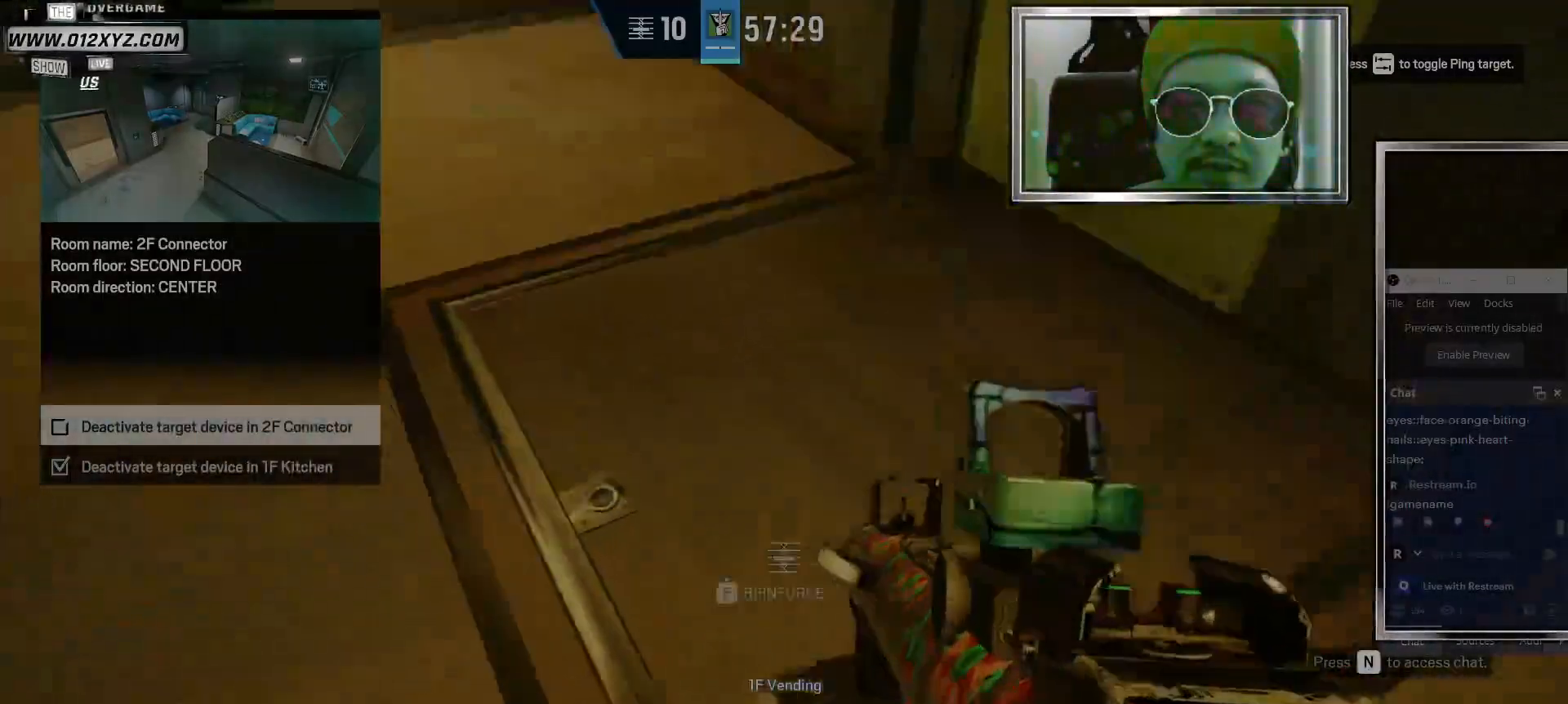
{"keys": [], "mouse": [], "events": [[400, "w", "up"]]}
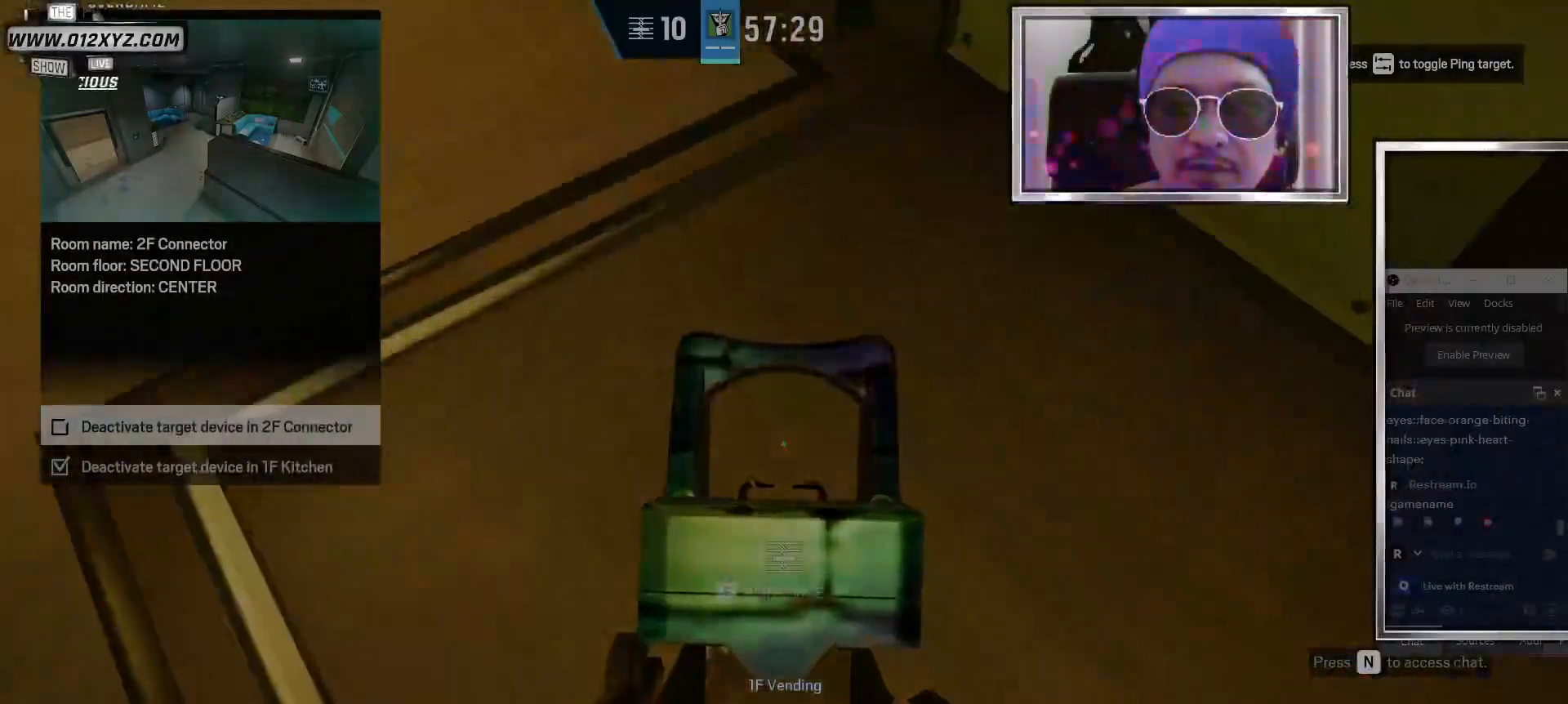
{"keys": [], "mouse": ["left"], "events": [[200, "mouse_left", "down"]]}
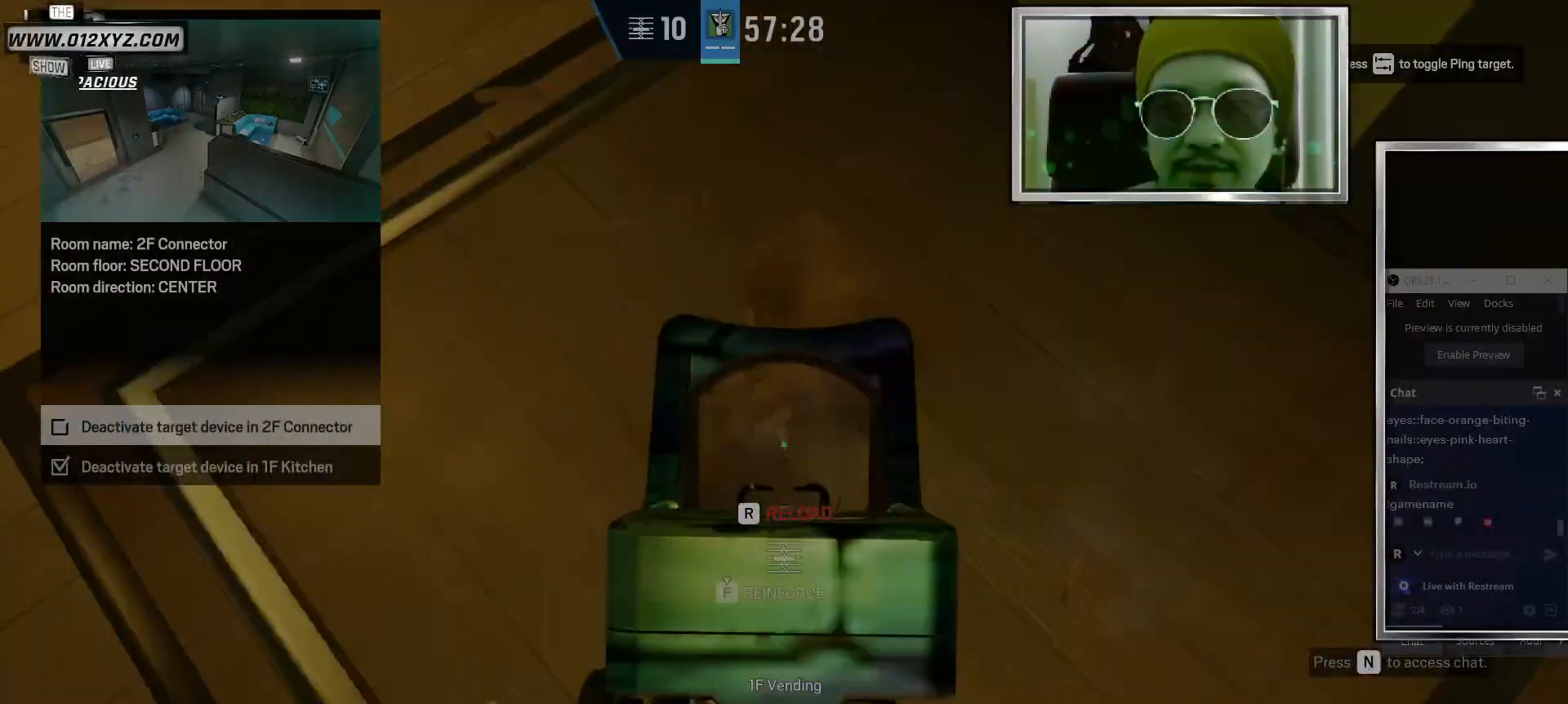
{"keys": [], "mouse": ["left"], "events": [[233, "s", "down"], [367, "s", "up"]]}
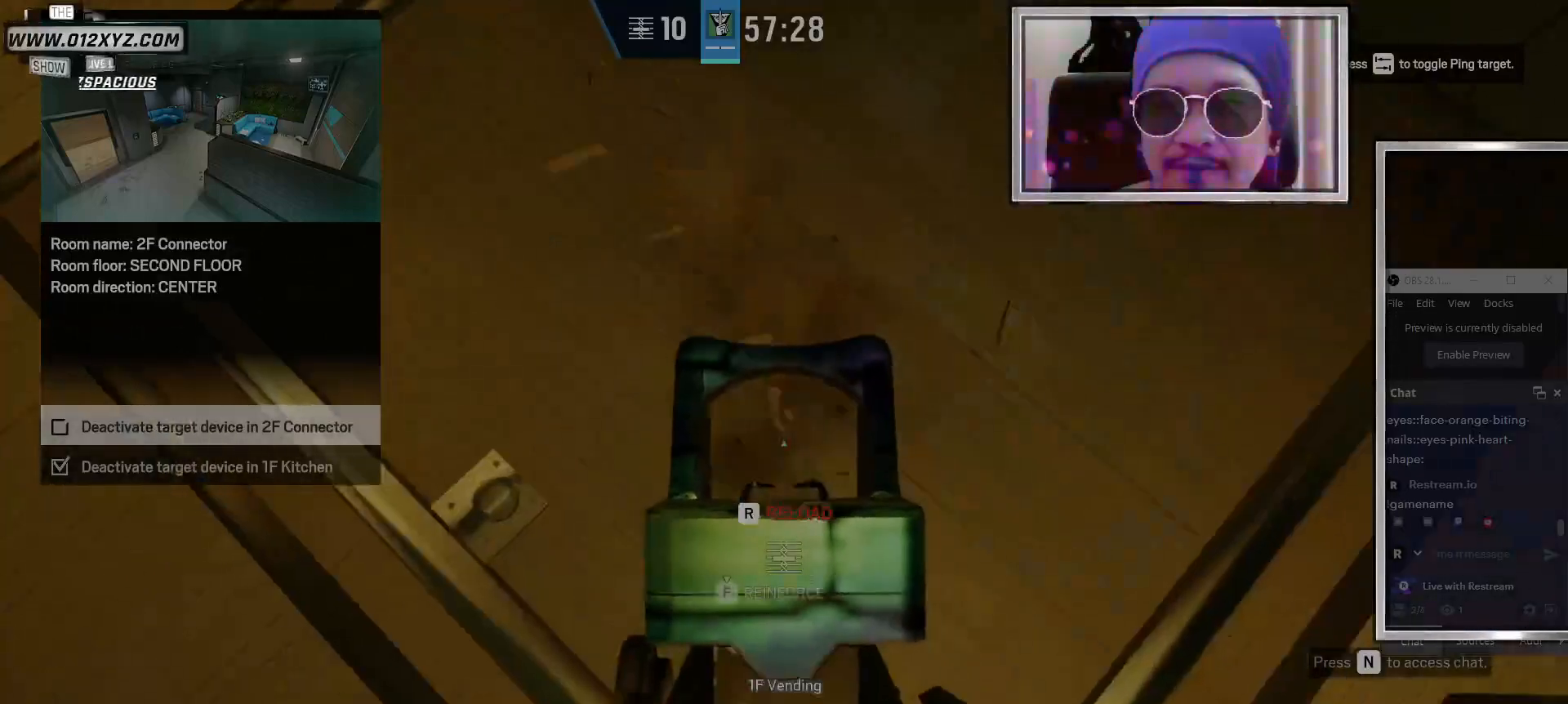
{"keys": [], "mouse": ["left"], "events": []}
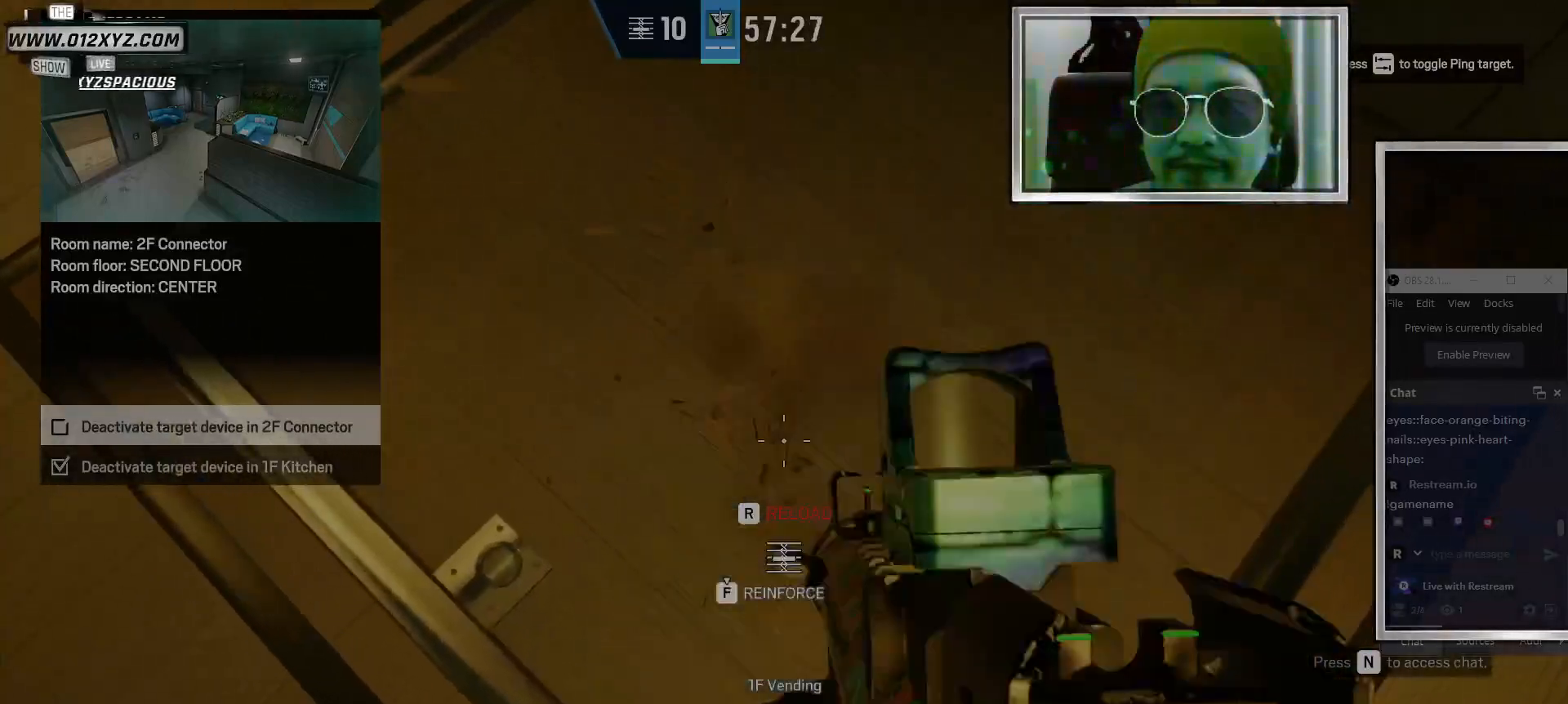
{"keys": ["d"], "mouse": [], "events": [[367, "mouse_left", "up"], [400, "d", "down"]]}
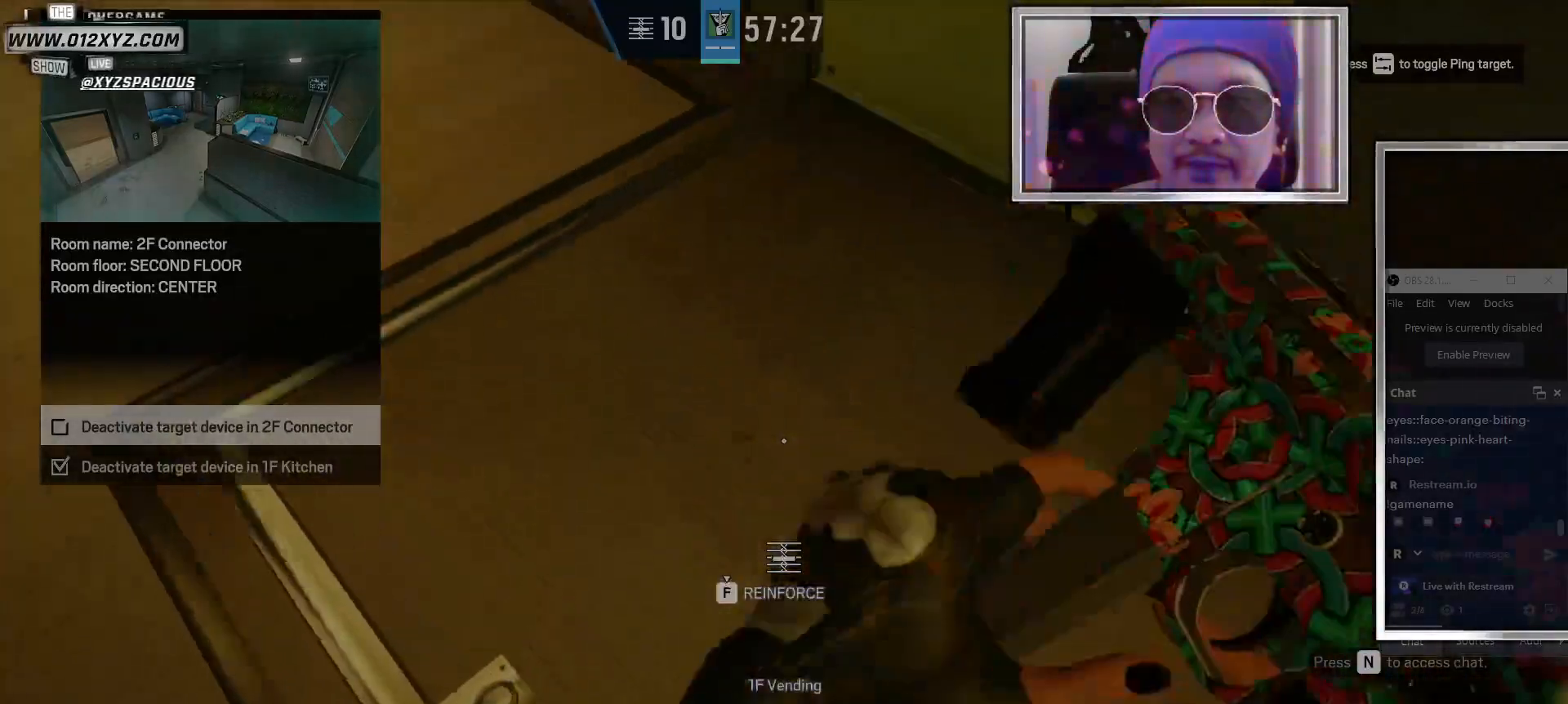
{"keys": ["a"], "mouse": [], "events": [[67, "d", "up"], [67, "s", "down"], [233, "a", "down"], [333, "s", "up"]]}